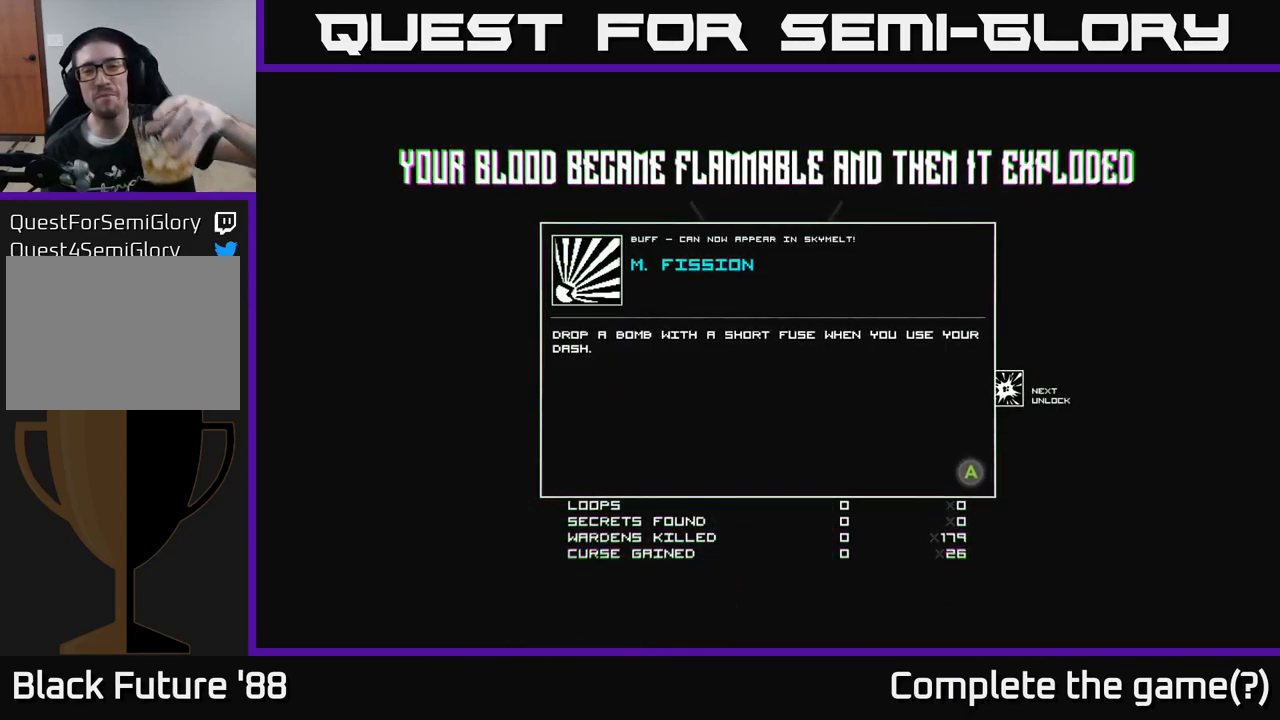
Gameplay with a controller (Xbox layout); each line is a JSON object with the inputs held at the frame after it. "events" lists button and stick changes between this image and that frame as [ms after this image, input, new state], when the widget could be followed in between.
{"buttons": [], "left_stick": "center", "right_stick": "center", "events": [[383, "A", "down"], [450, "A", "up"]]}
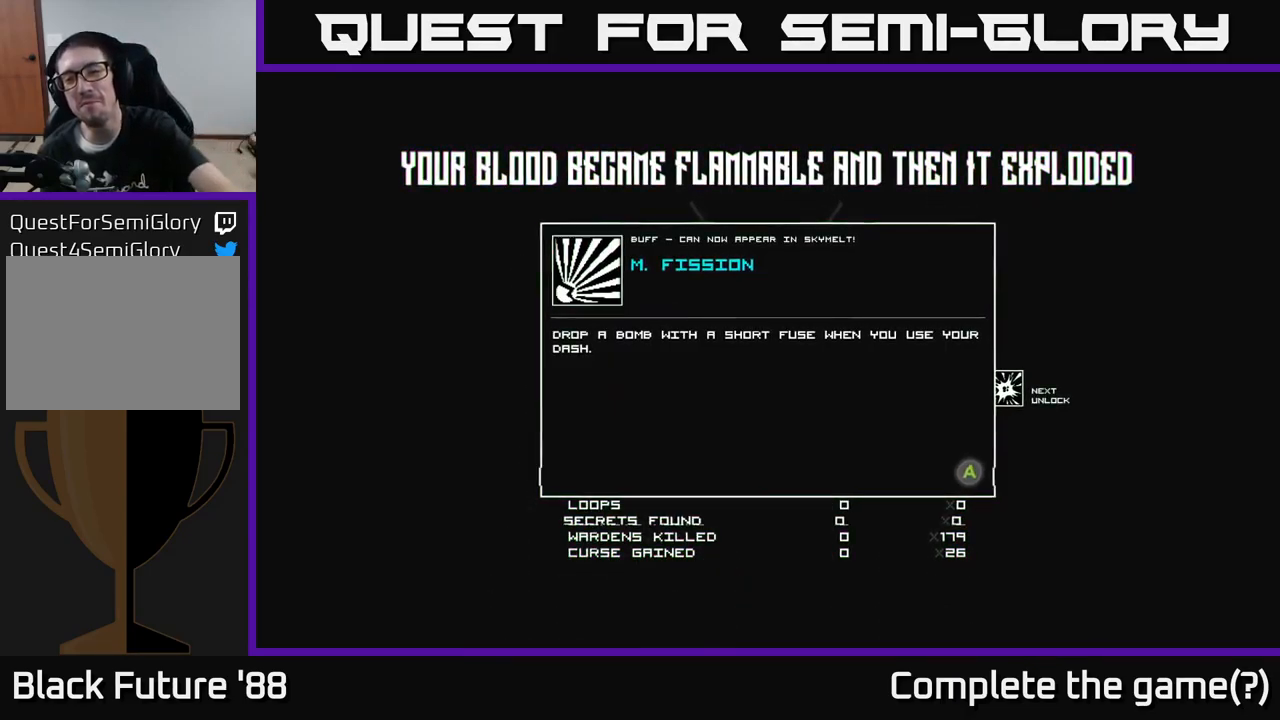
{"buttons": [], "left_stick": "center", "right_stick": "center", "events": []}
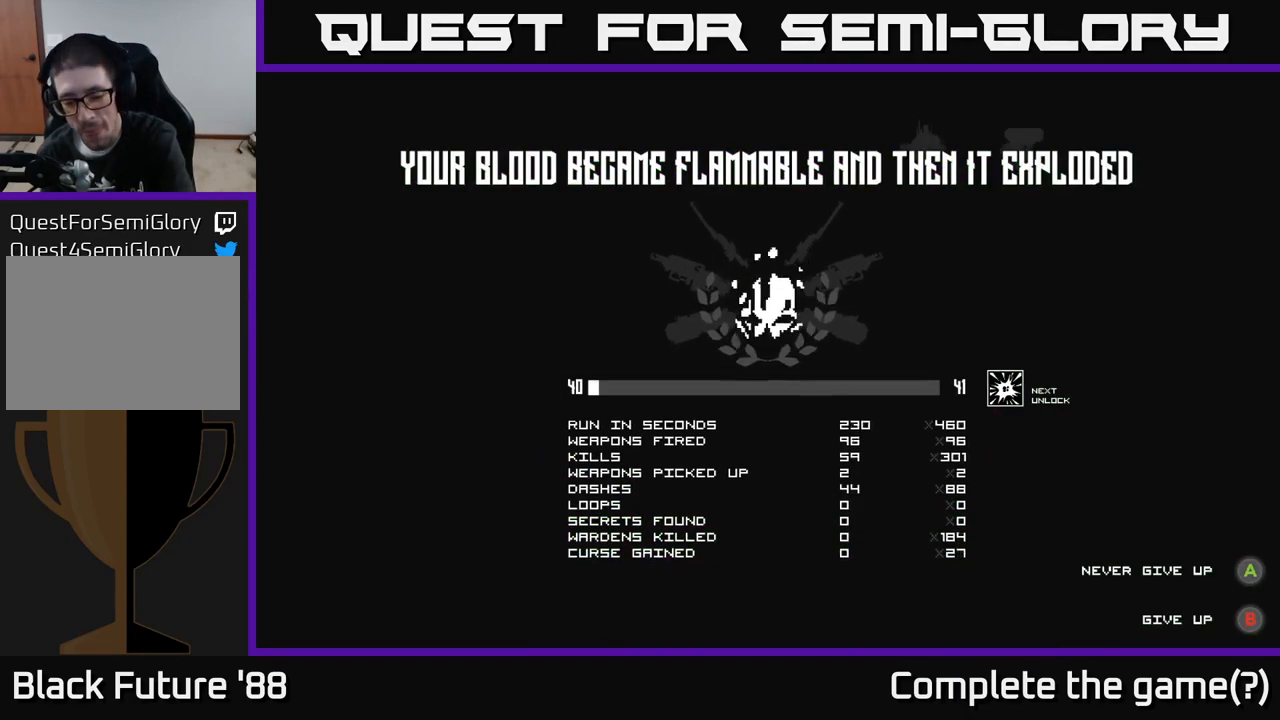
{"buttons": [], "left_stick": "center", "right_stick": "center", "events": []}
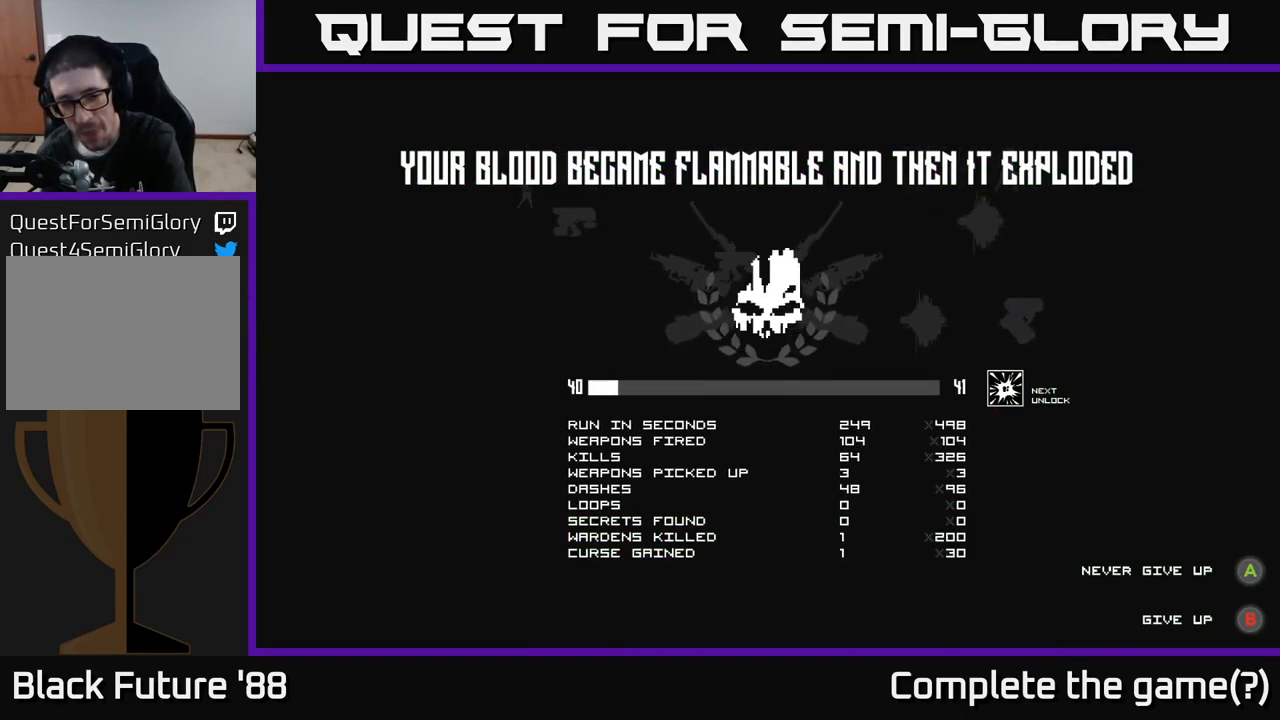
{"buttons": [], "left_stick": "center", "right_stick": "center", "events": []}
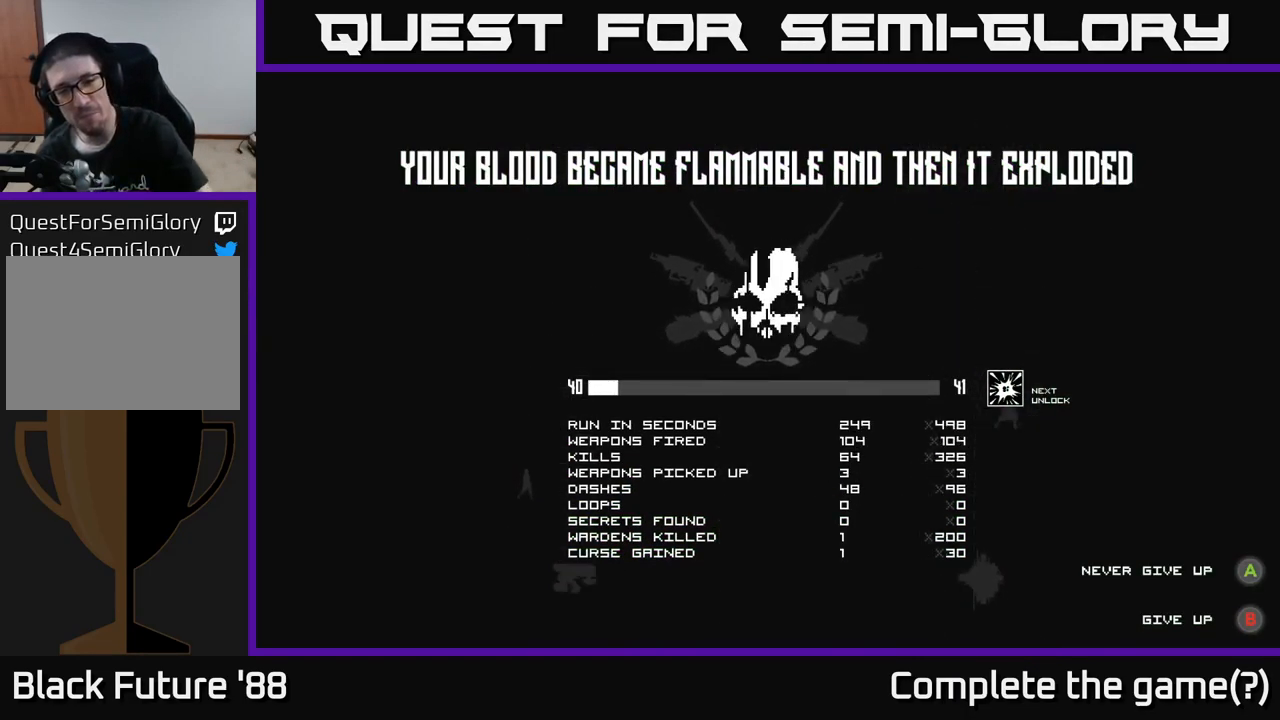
{"buttons": [], "left_stick": "center", "right_stick": "center", "events": []}
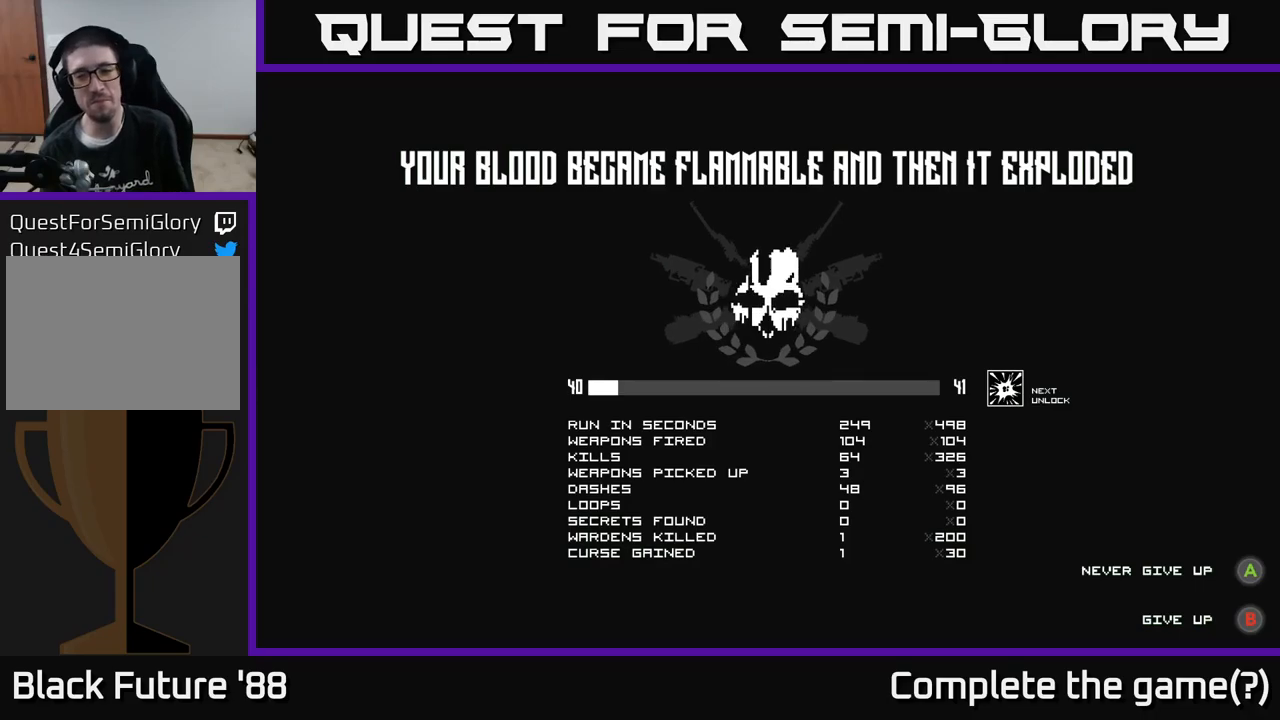
{"buttons": [], "left_stick": "center", "right_stick": "center", "events": []}
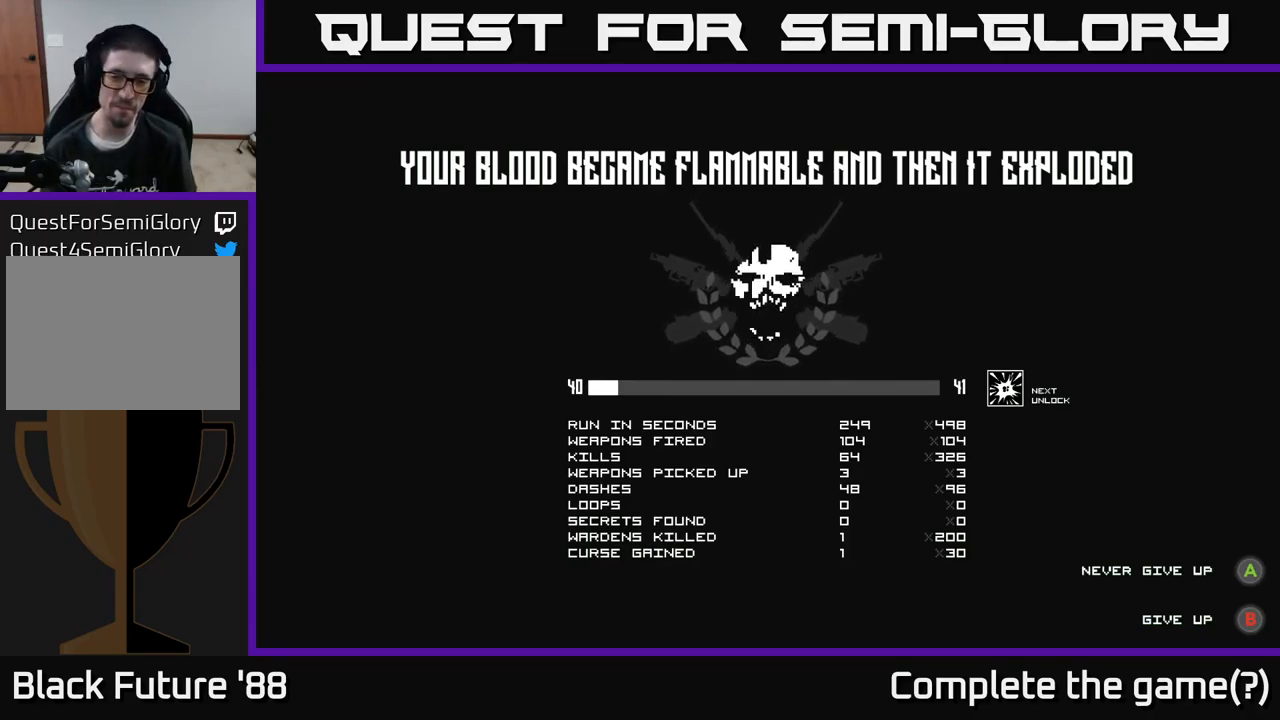
{"buttons": [], "left_stick": "center", "right_stick": "center", "events": [[33, "A", "down"], [83, "A", "up"]]}